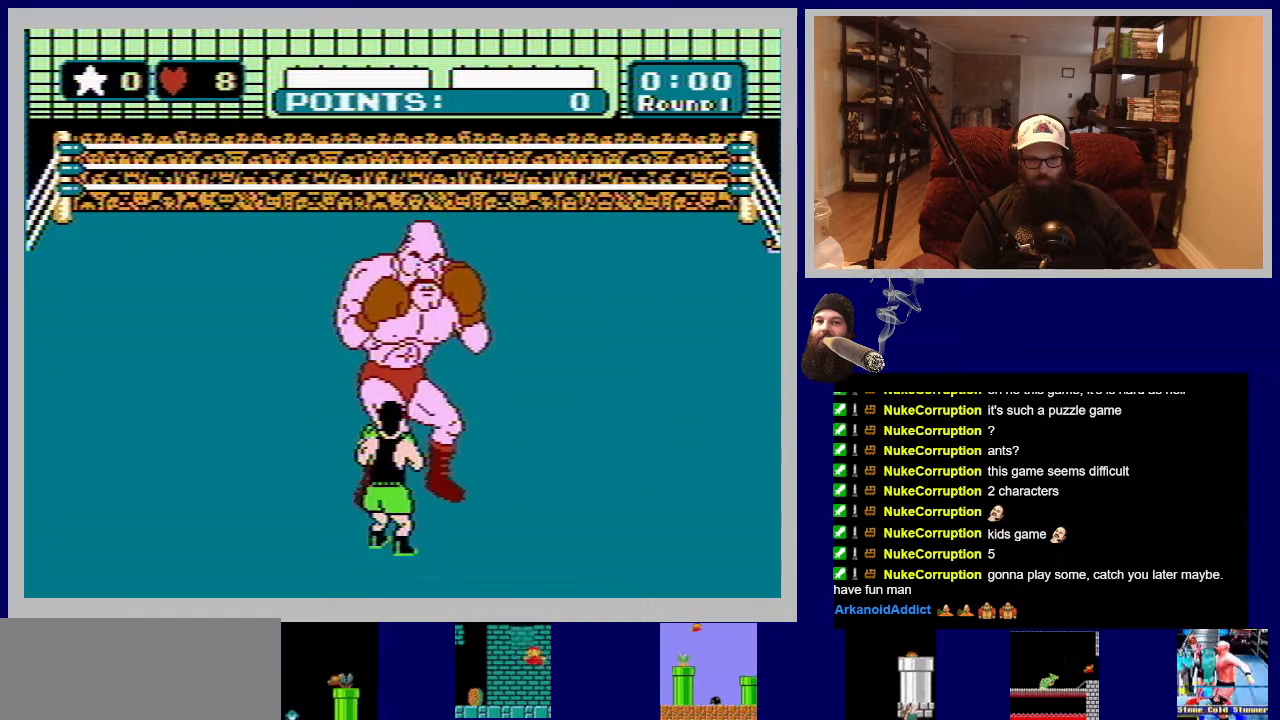
Gameplay with a controller (Nintendo layout); each line is a JSON object with the inputs held at the frame after it. "events" lists button and stick changes between this image and that frame as [ms after this image, input, new state], when the widget could be followed in between. Not read: L3 R3.
{"buttons": ["A"], "events": [[483, "A", "down"]]}
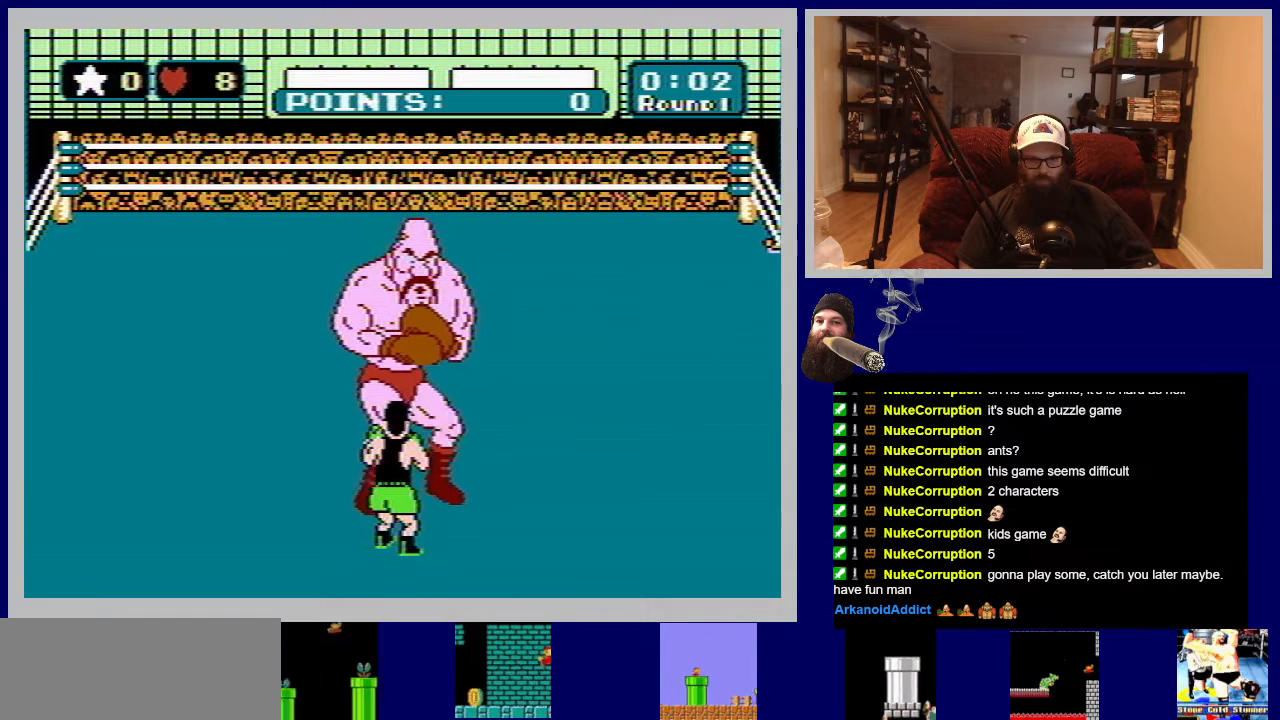
{"buttons": [], "events": [[217, "A", "up"]]}
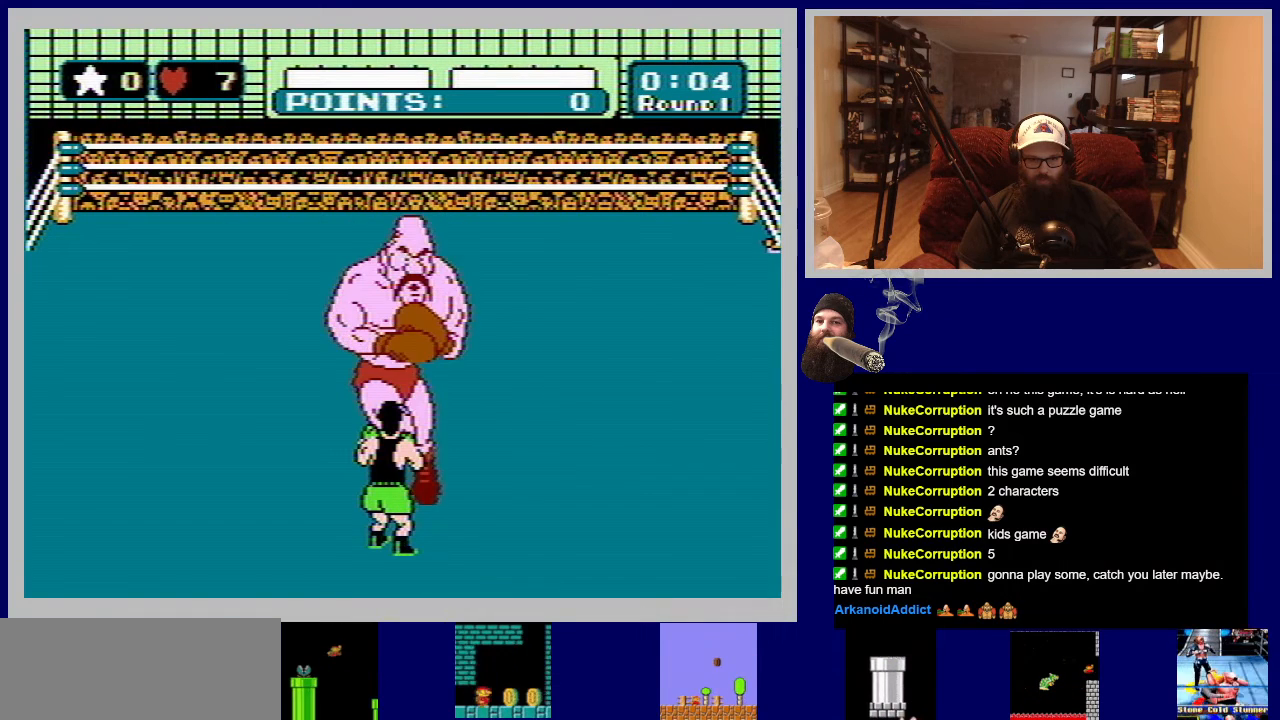
{"buttons": ["A"], "events": [[350, "A", "down"]]}
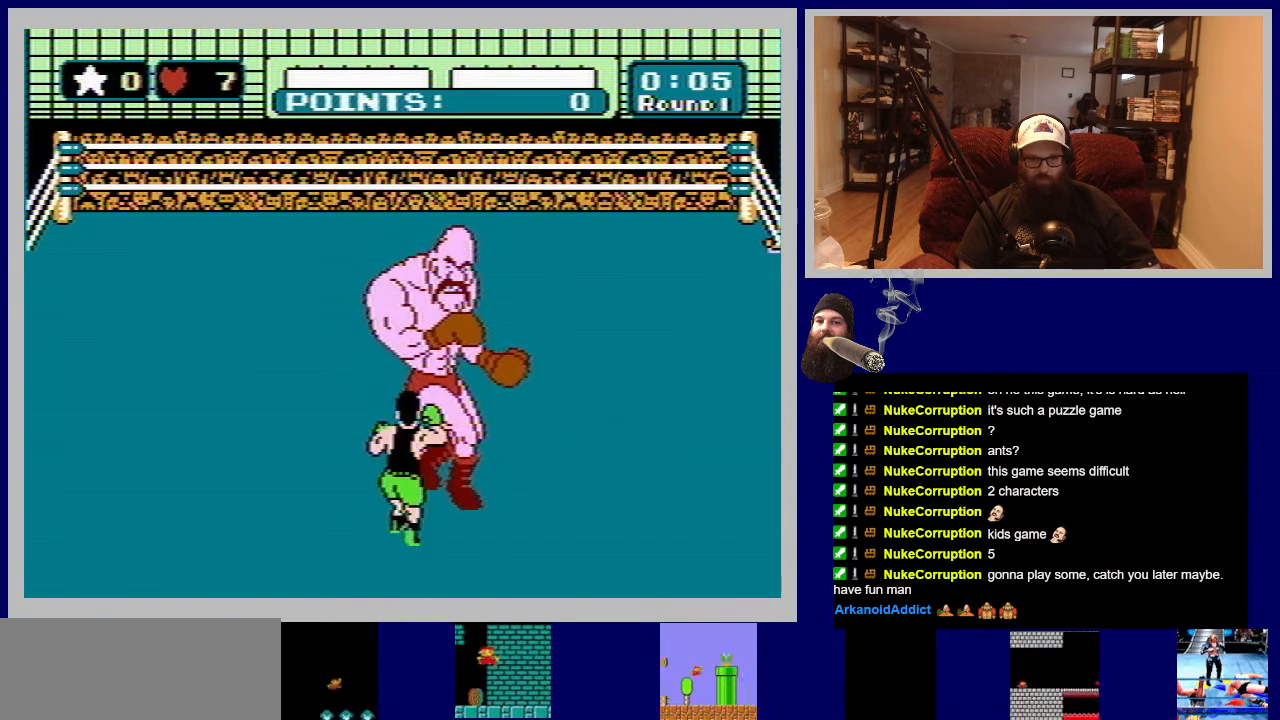
{"buttons": [], "events": [[233, "A", "up"]]}
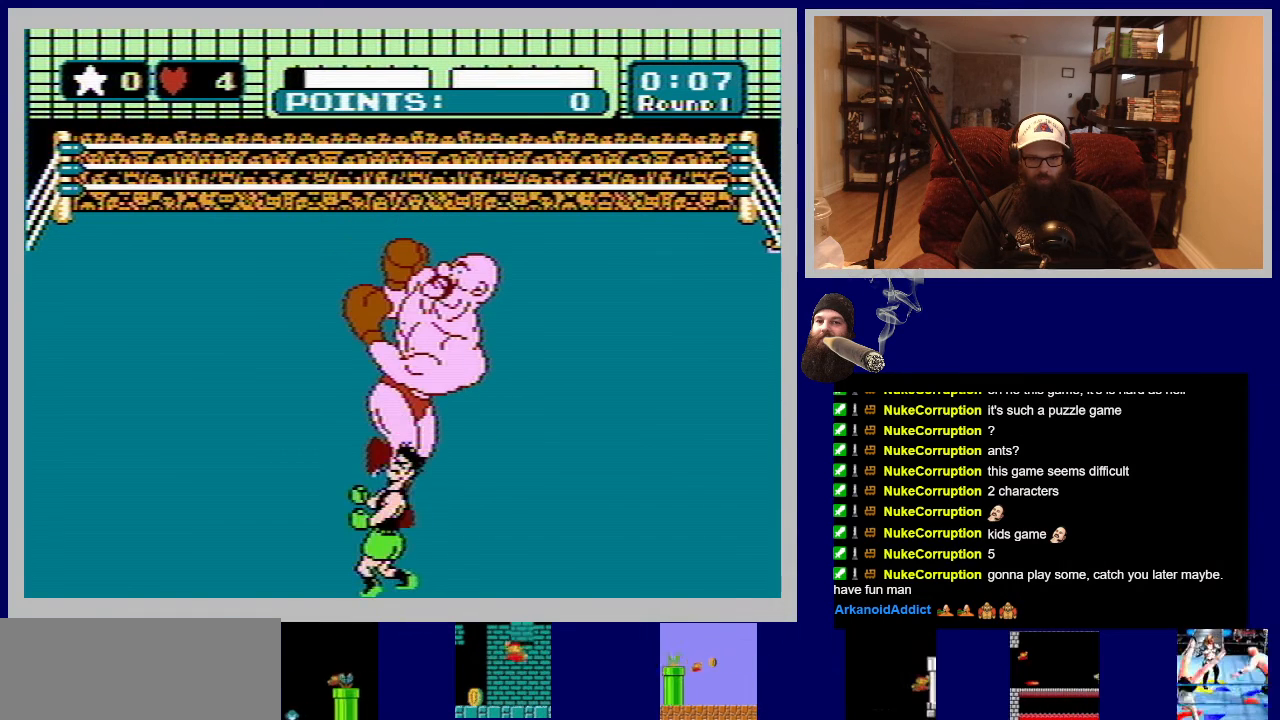
{"buttons": ["A"], "events": [[467, "A", "down"]]}
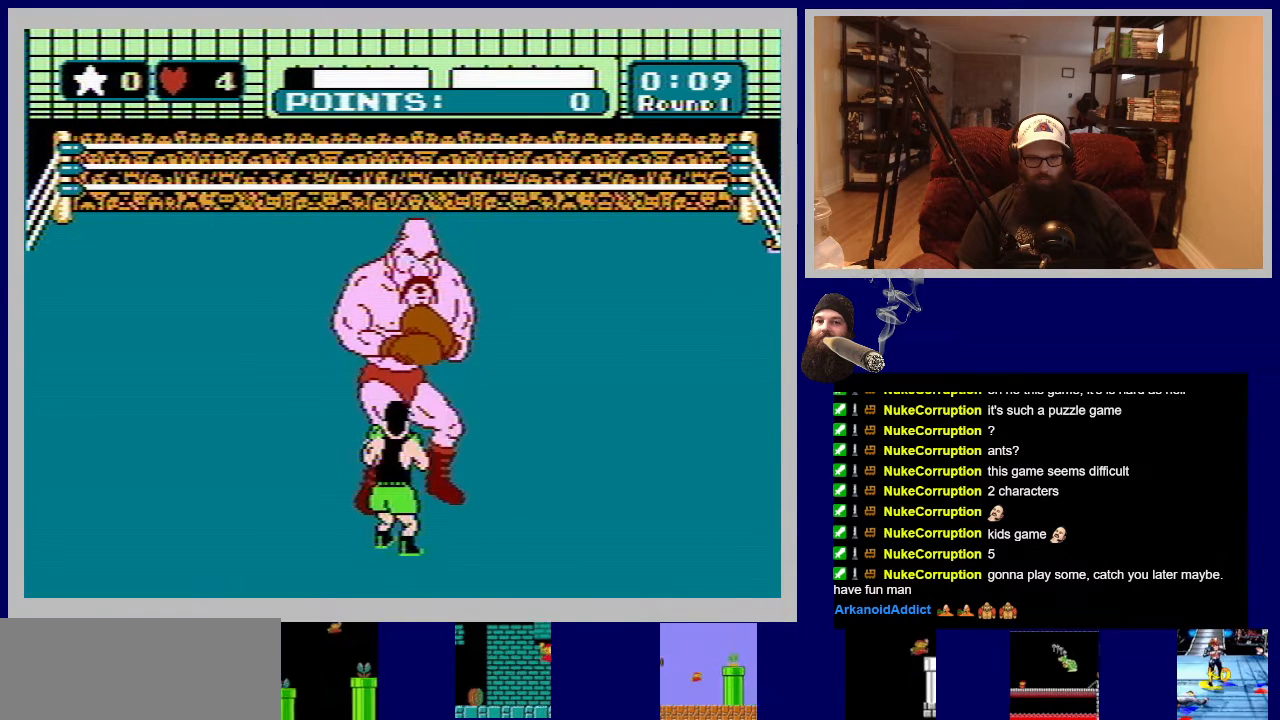
{"buttons": [], "events": [[283, "A", "up"]]}
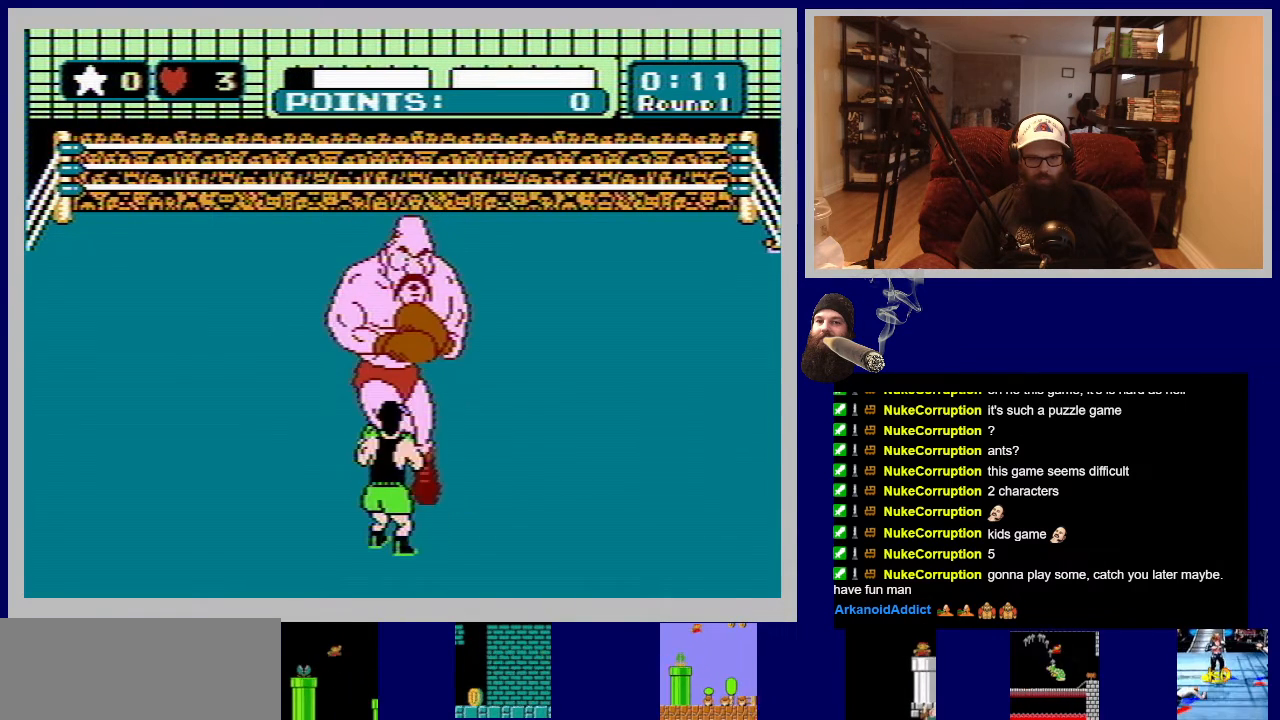
{"buttons": ["DPAD_DOWN"], "events": [[183, "DPAD_DOWN", "down"]]}
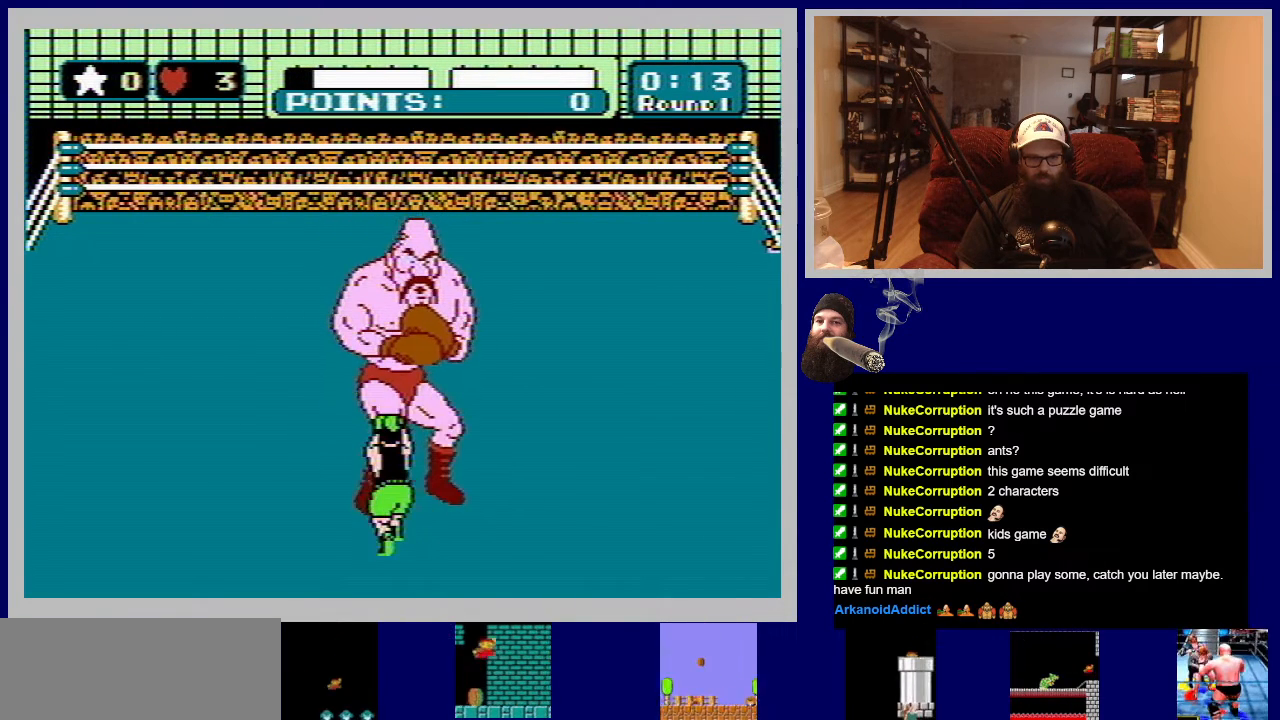
{"buttons": ["DPAD_DOWN"], "events": []}
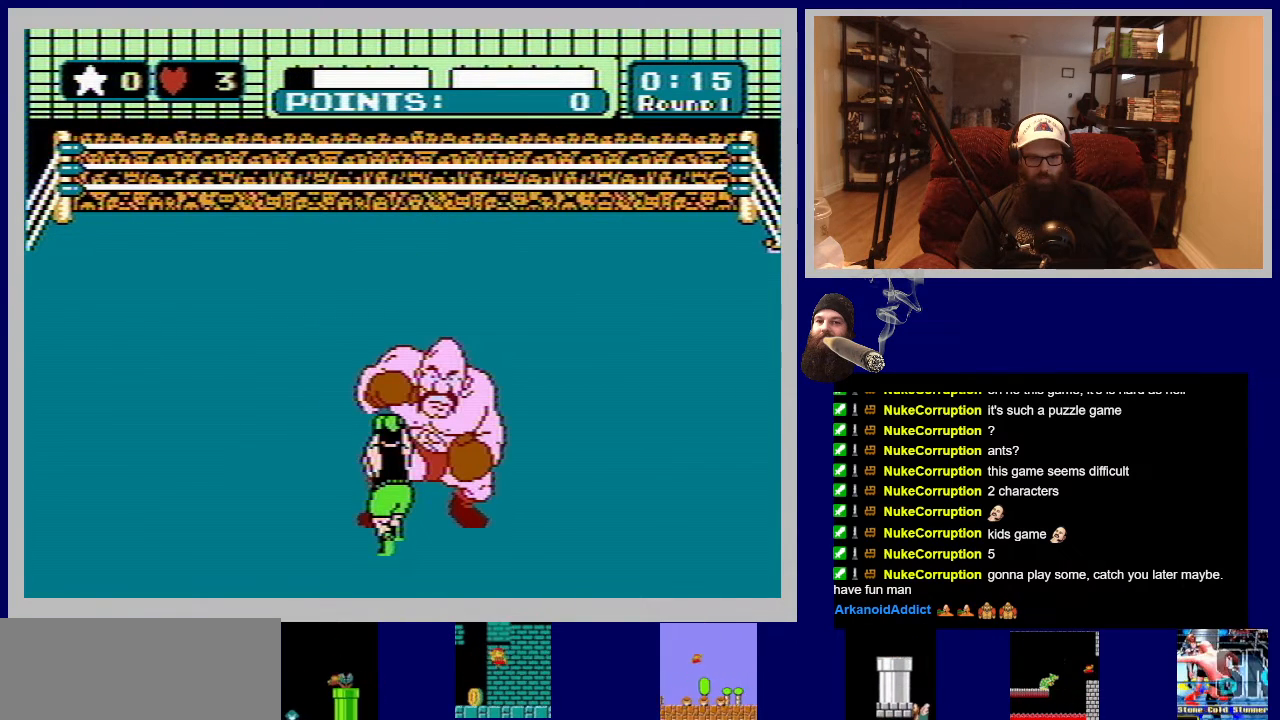
{"buttons": [], "events": [[133, "B", "down"], [167, "DPAD_DOWN", "up"], [467, "B", "up"]]}
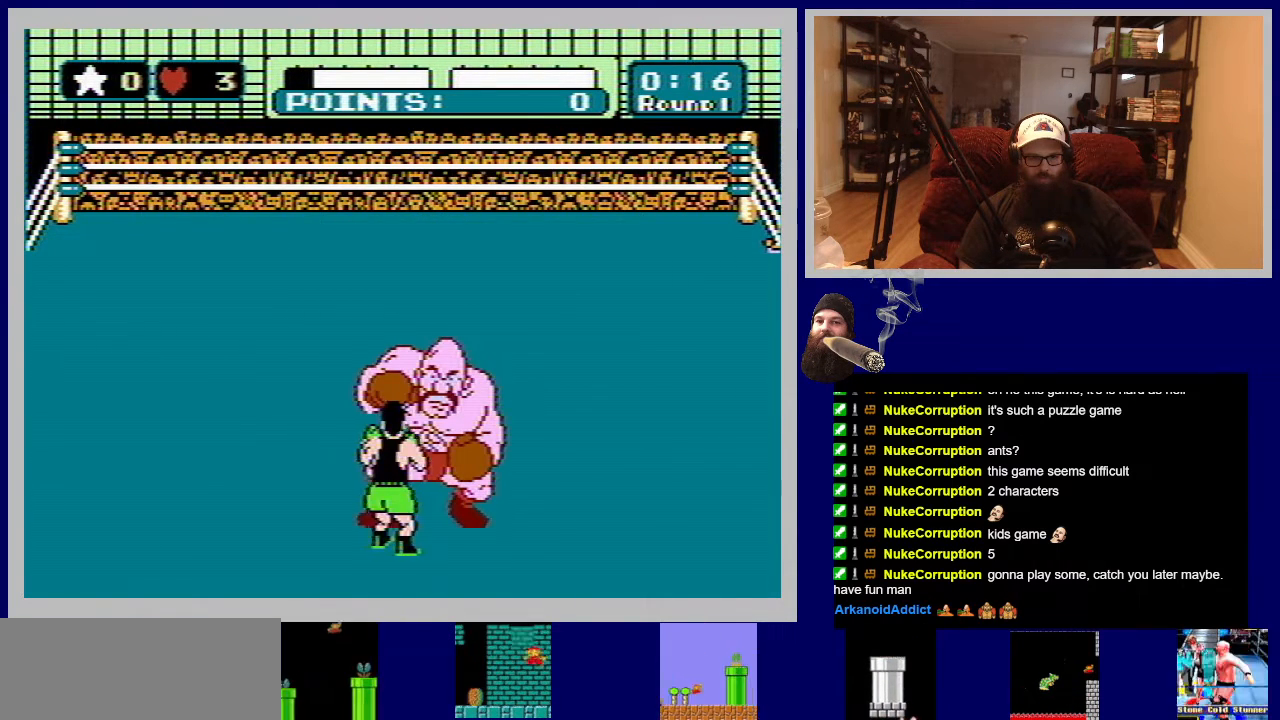
{"buttons": [], "events": [[50, "B", "down"], [350, "B", "up"]]}
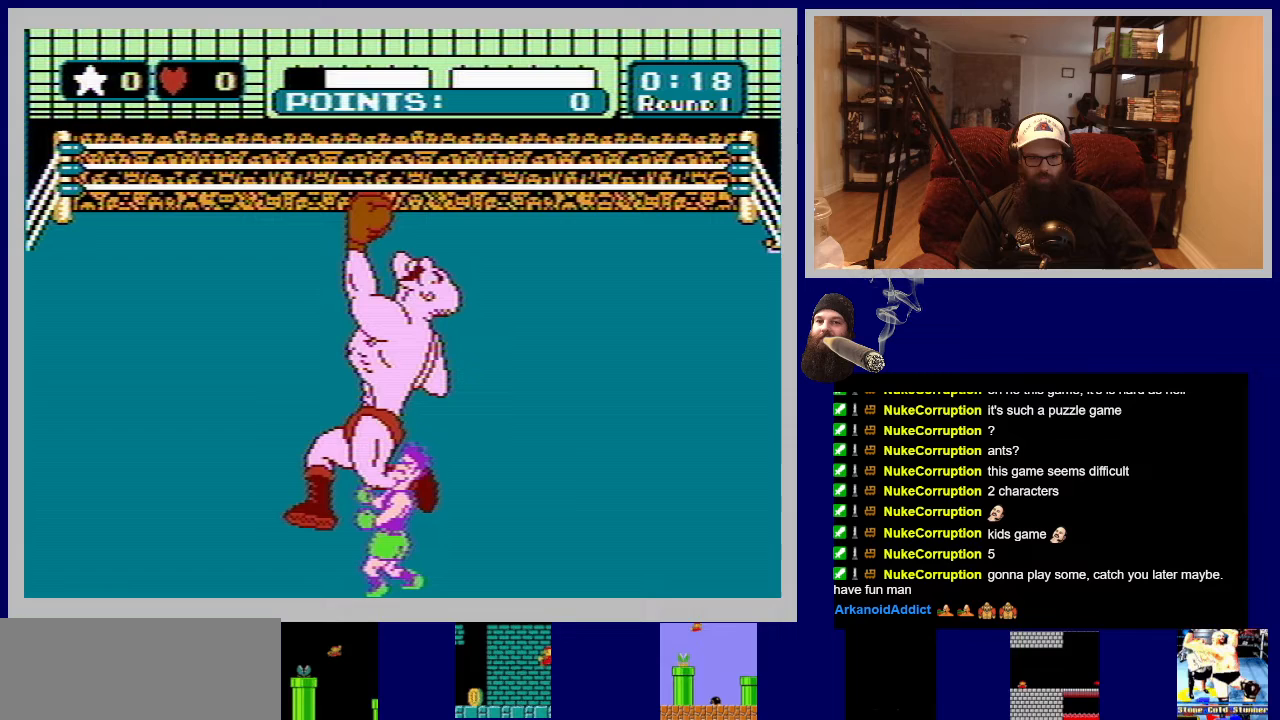
{"buttons": [], "events": [[250, "DPAD_DOWN", "down"], [383, "DPAD_DOWN", "up"]]}
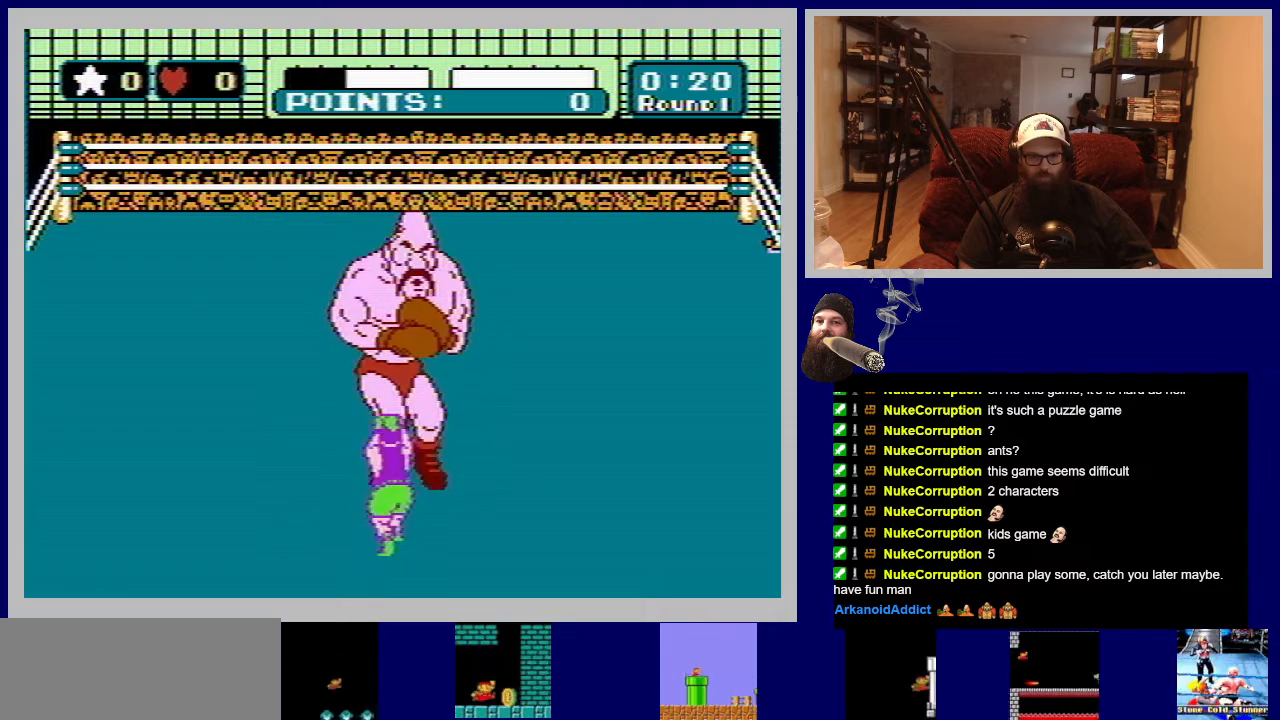
{"buttons": [], "events": [[50, "DPAD_DOWN", "down"], [350, "DPAD_DOWN", "up"]]}
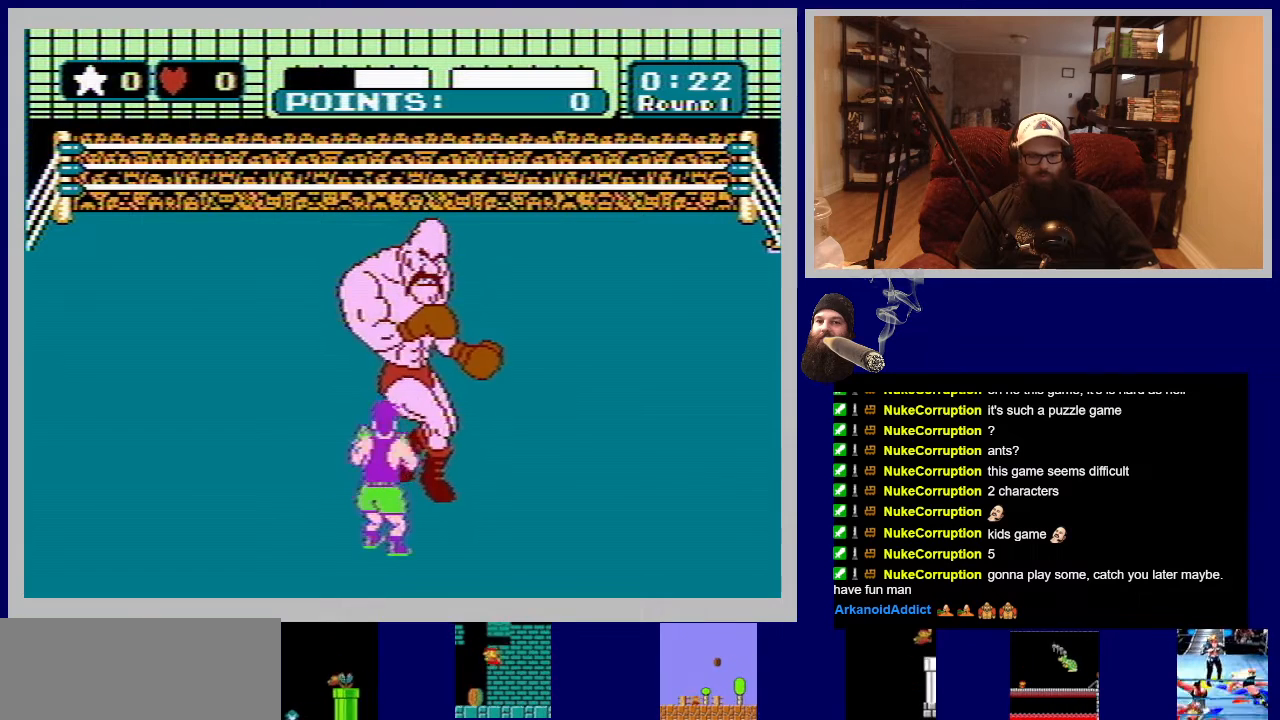
{"buttons": ["DPAD_LEFT"], "events": [[467, "DPAD_LEFT", "down"]]}
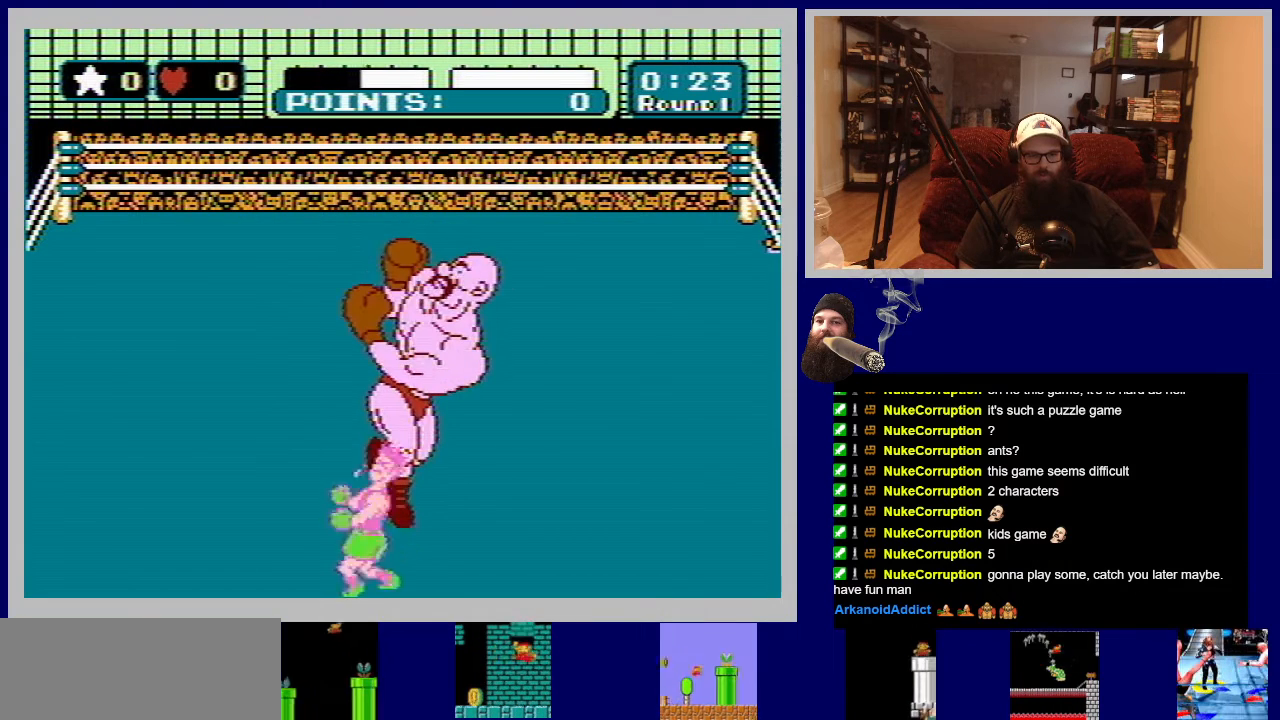
{"buttons": [], "events": [[250, "DPAD_LEFT", "up"]]}
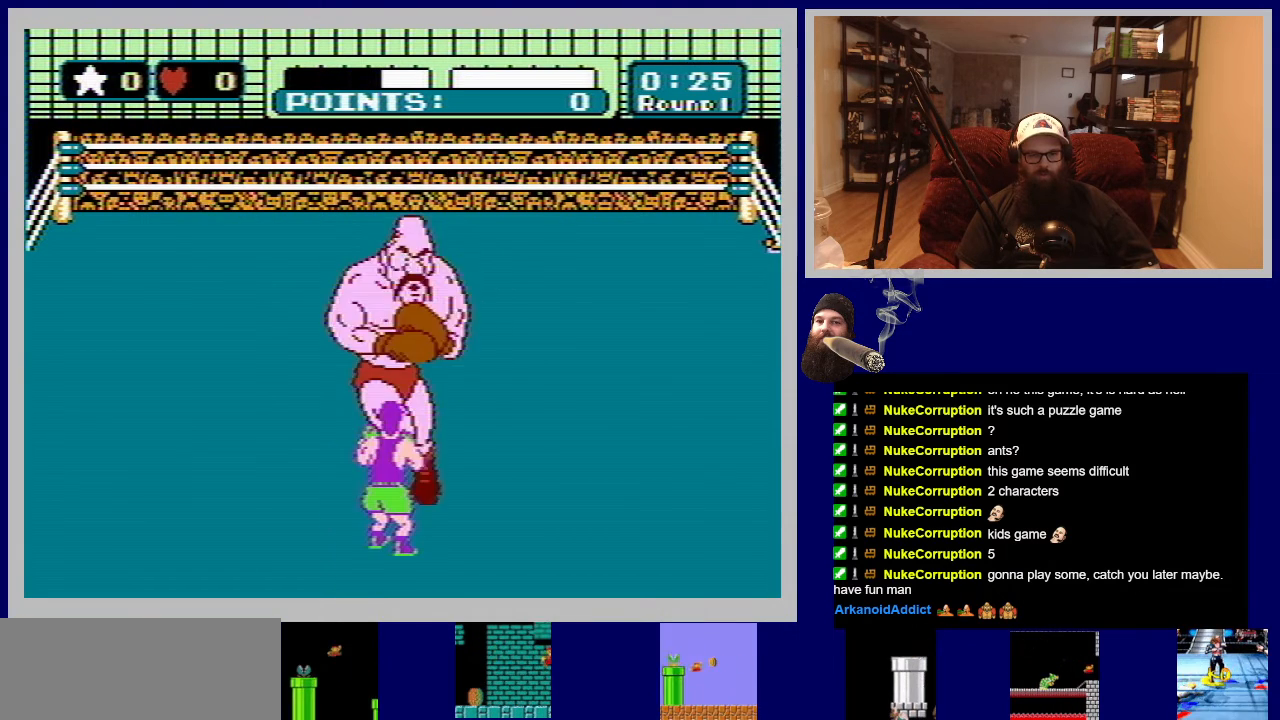
{"buttons": [], "events": []}
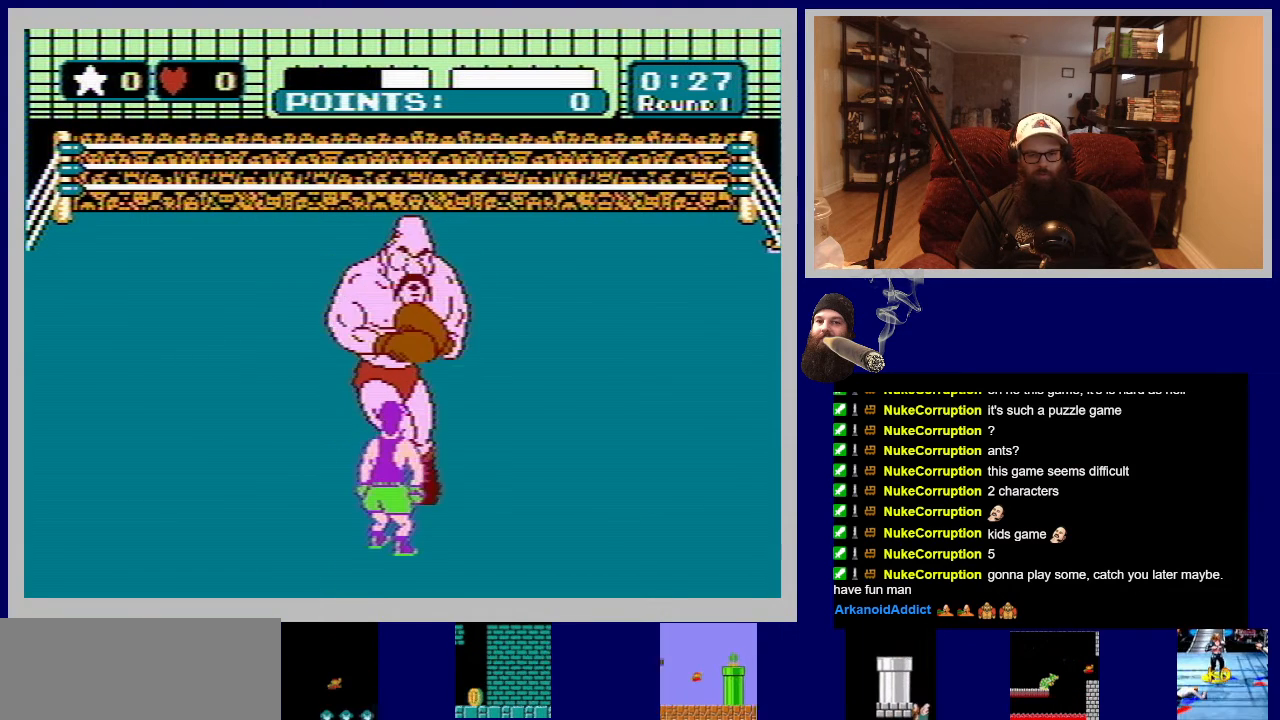
{"buttons": [], "events": []}
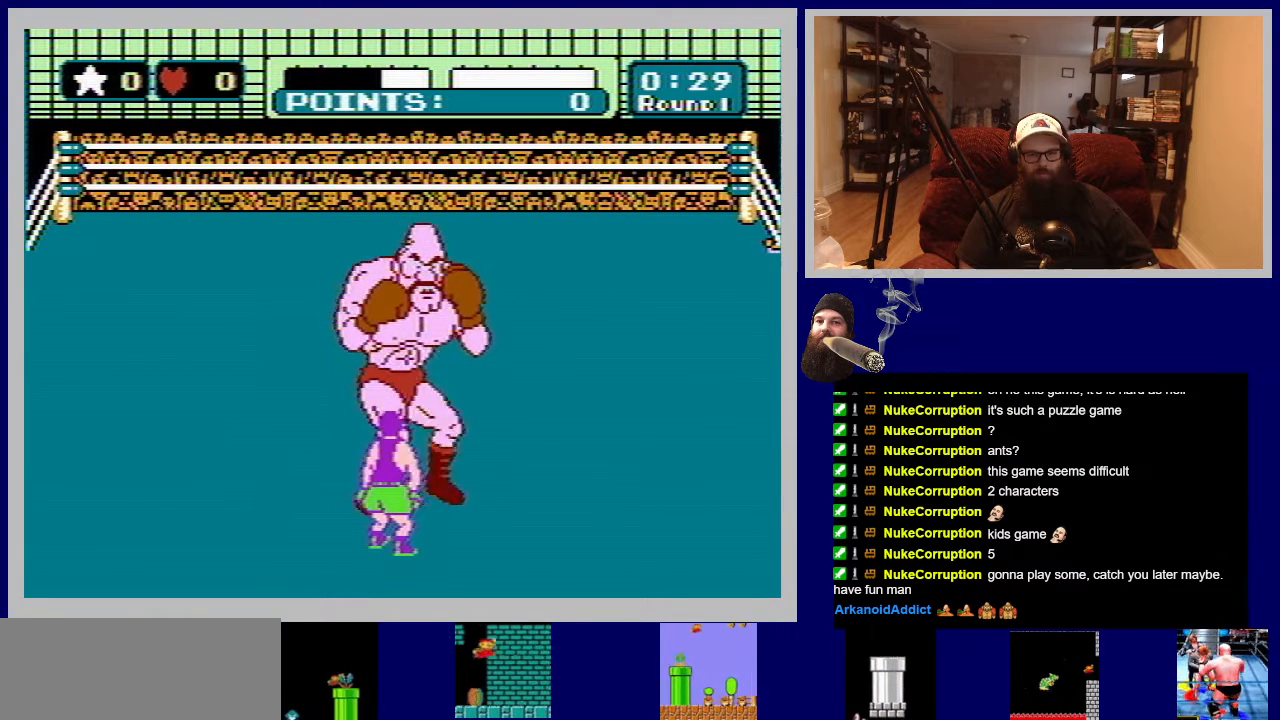
{"buttons": [], "events": []}
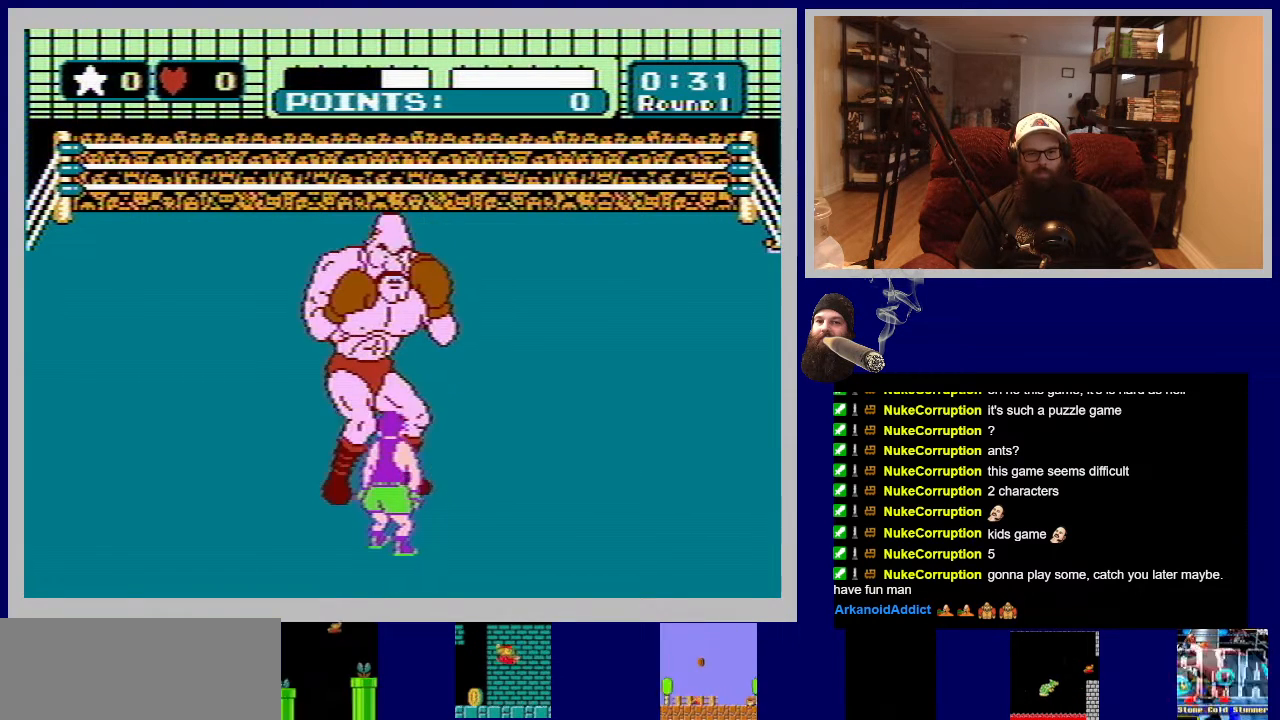
{"buttons": ["DPAD_LEFT"], "events": [[283, "DPAD_LEFT", "down"]]}
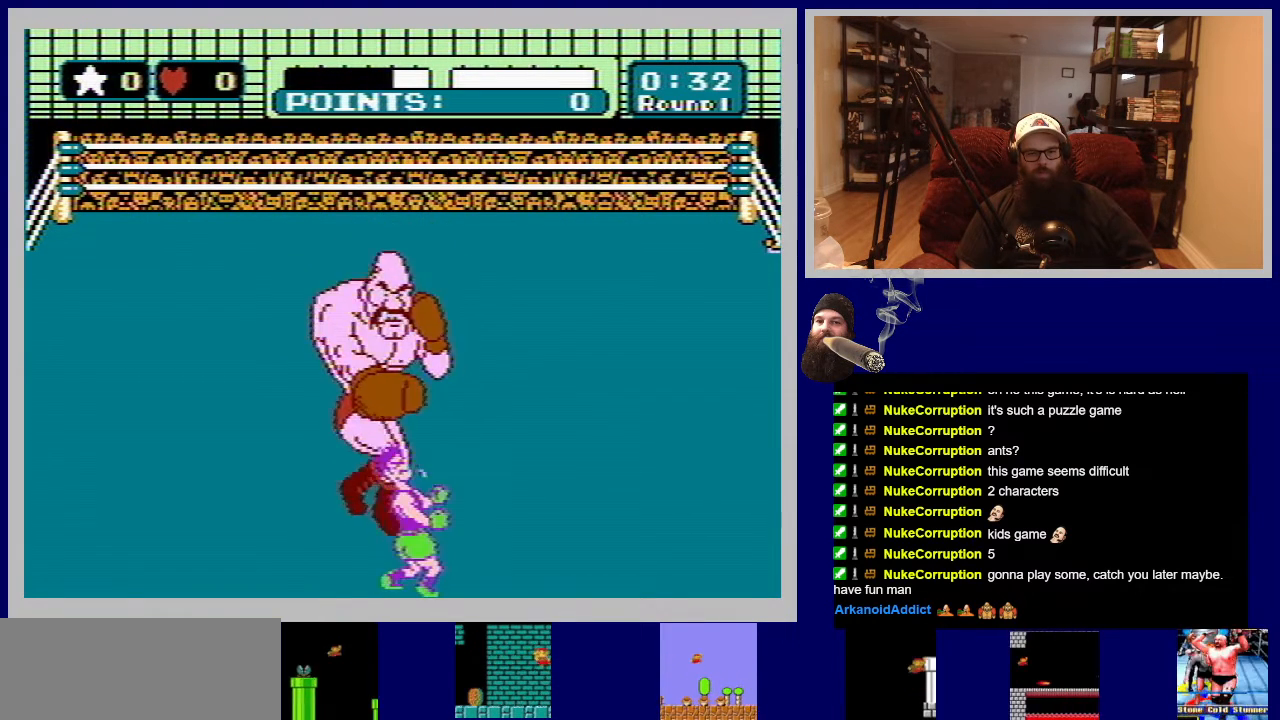
{"buttons": ["DPAD_LEFT"], "events": [[117, "DPAD_LEFT", "up"], [300, "DPAD_LEFT", "down"]]}
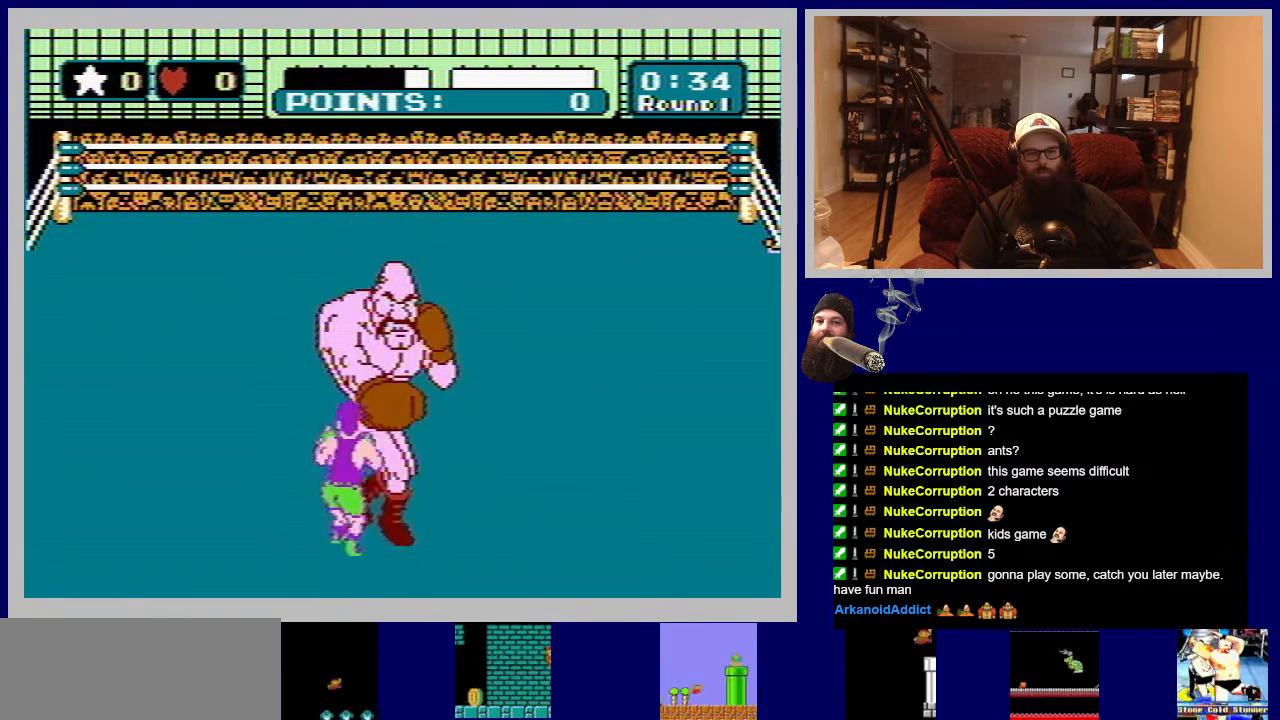
{"buttons": [], "events": [[233, "DPAD_LEFT", "up"]]}
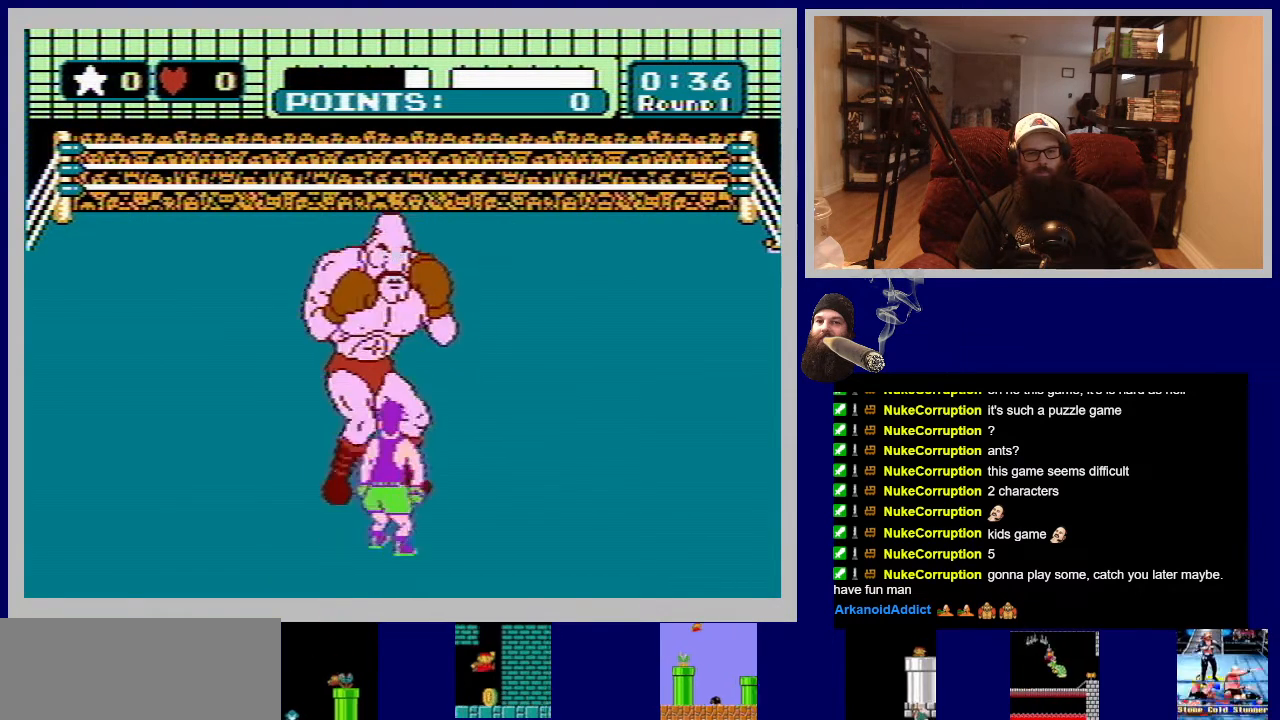
{"buttons": [], "events": [[17, "DPAD_LEFT", "down"], [383, "DPAD_LEFT", "up"]]}